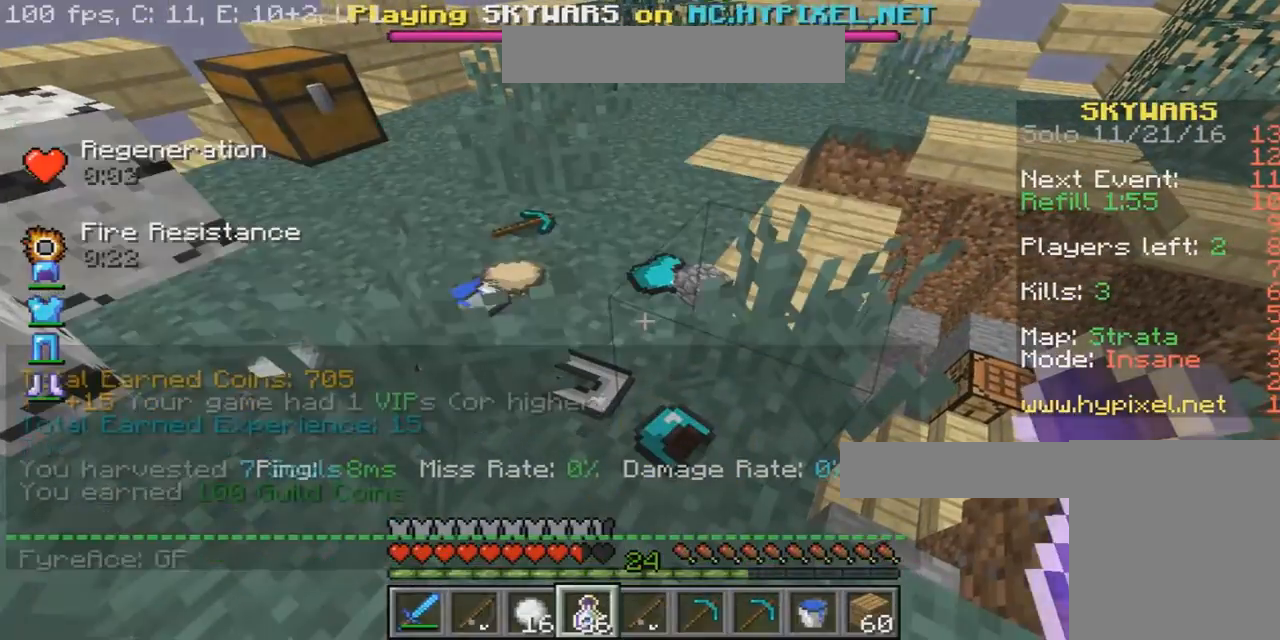
Gameplay with keyboard and mouse; each line is a JSON object with the keys and mouse buttons held at the frame after it. "events" lists presses ("down") and releases ("up") of "a", "d", "s", "w", "mouse_left" and "mouse_right" between this image and that frame as [ms after this image, input, new state], when the widget could be followed in between. "mouse_left", "mouse_right" = the "left", "right" buttons of the "mouse" list. No other keys are recorded. Fast repeated clicks can show as one long hold. Mouse movement is not recorded.
{"keys": ["w"], "mouse": ["right"], "events": [[401, "w", "down"], [501, "mouse_right", "down"]]}
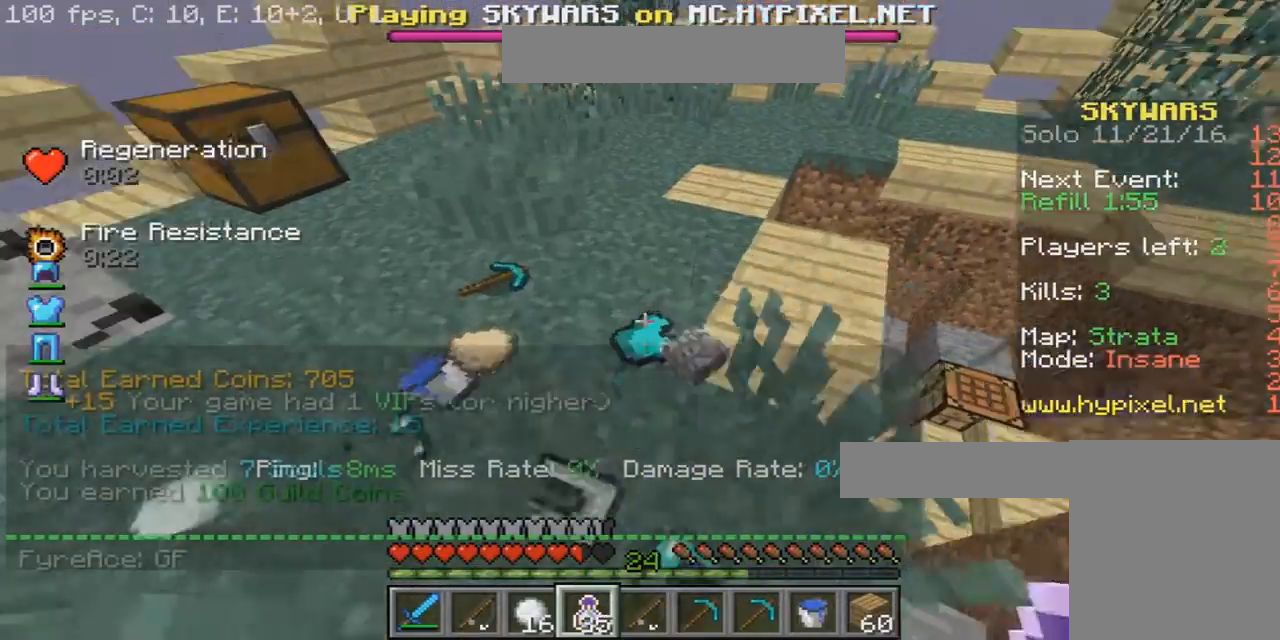
{"keys": [], "mouse": [], "events": [[133, "mouse_right", "up"], [200, "mouse_right", "down"], [467, "mouse_right", "up"], [467, "w", "up"]]}
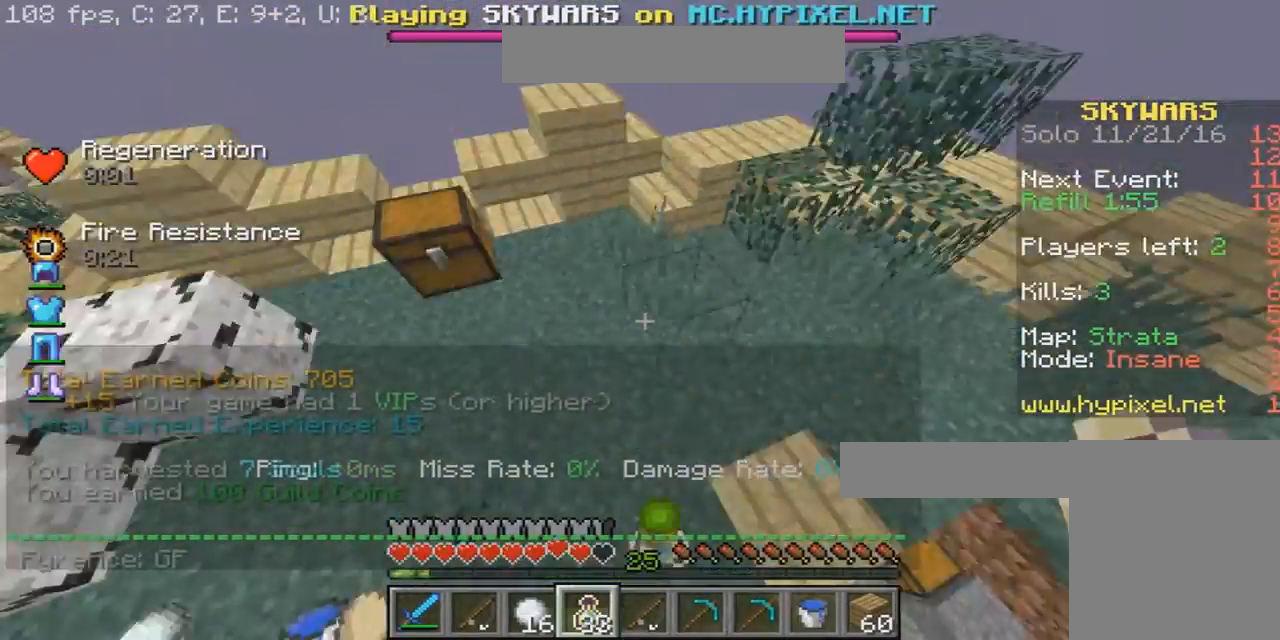
{"keys": [], "mouse": ["right"], "events": [[67, "mouse_right", "down"], [134, "mouse_right", "up"], [134, "w", "down"], [234, "mouse_right", "down"], [234, "w", "up"], [400, "mouse_right", "up"], [467, "mouse_right", "down"]]}
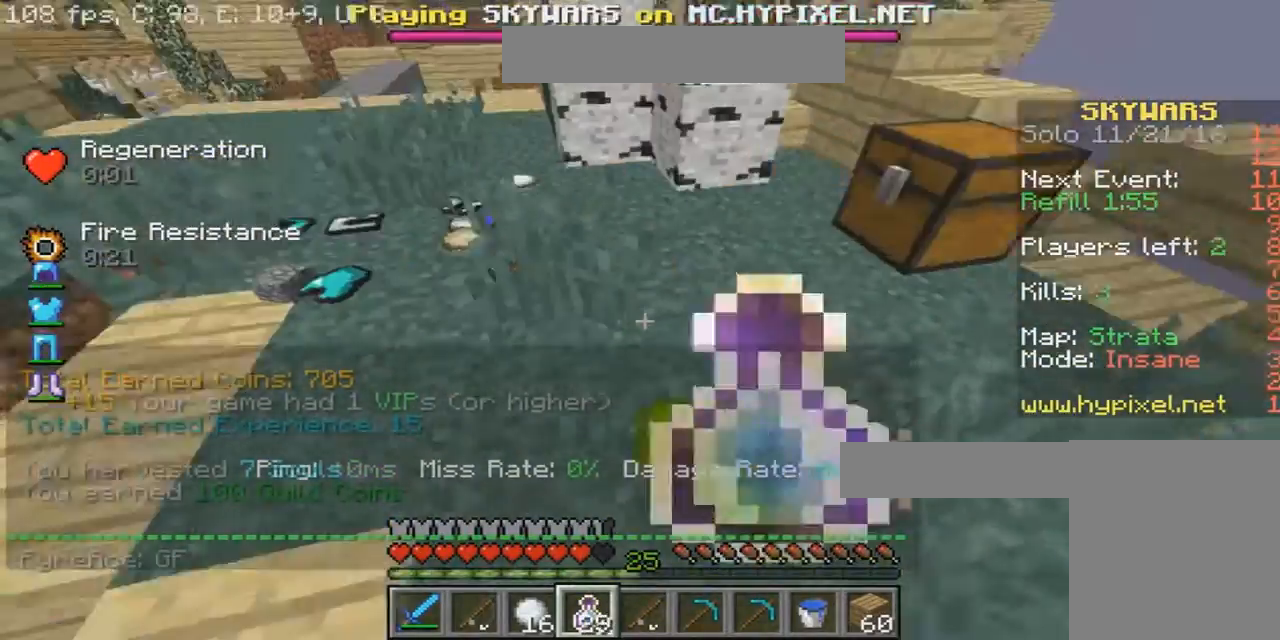
{"keys": [], "mouse": [], "events": [[133, "mouse_right", "up"], [200, "mouse_right", "down"], [300, "mouse_right", "up"], [367, "mouse_right", "down"], [433, "mouse_right", "up"]]}
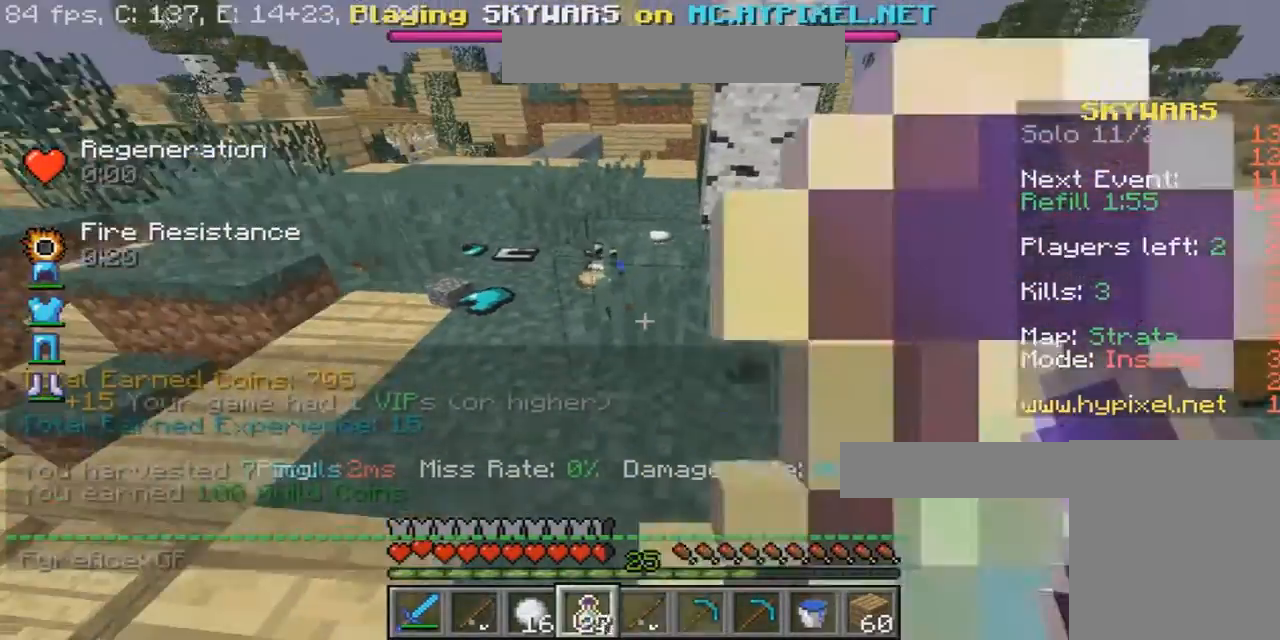
{"keys": [], "mouse": [], "events": [[33, "mouse_right", "down"], [100, "mouse_right", "up"]]}
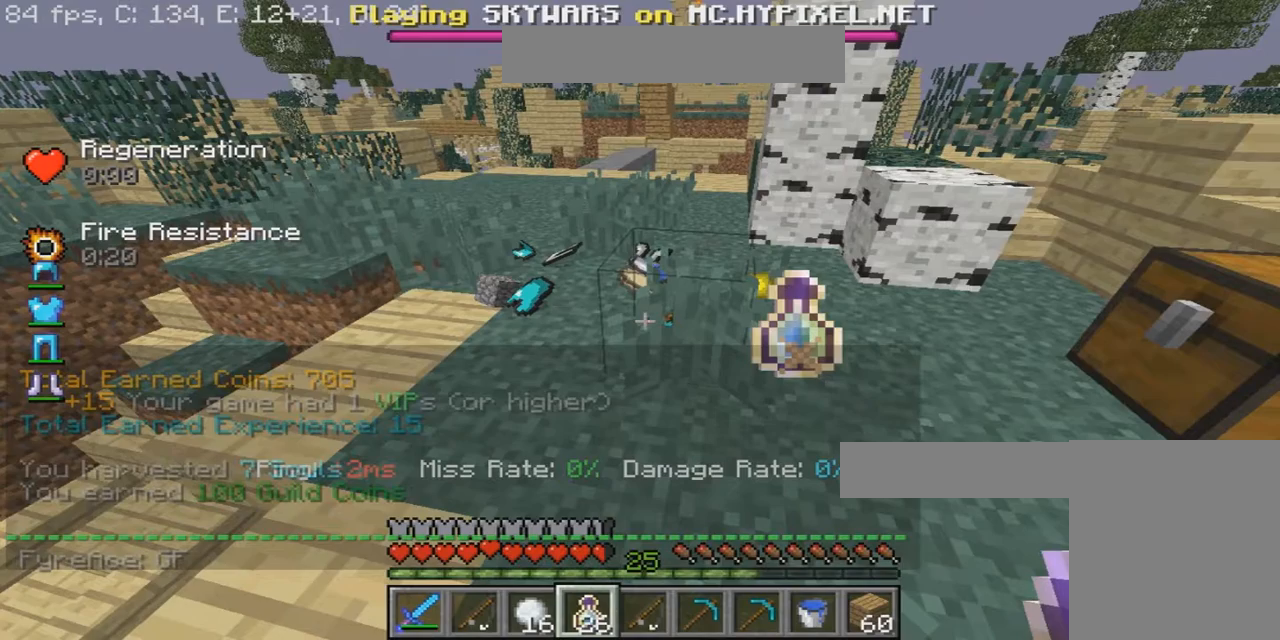
{"keys": [], "mouse": [], "events": []}
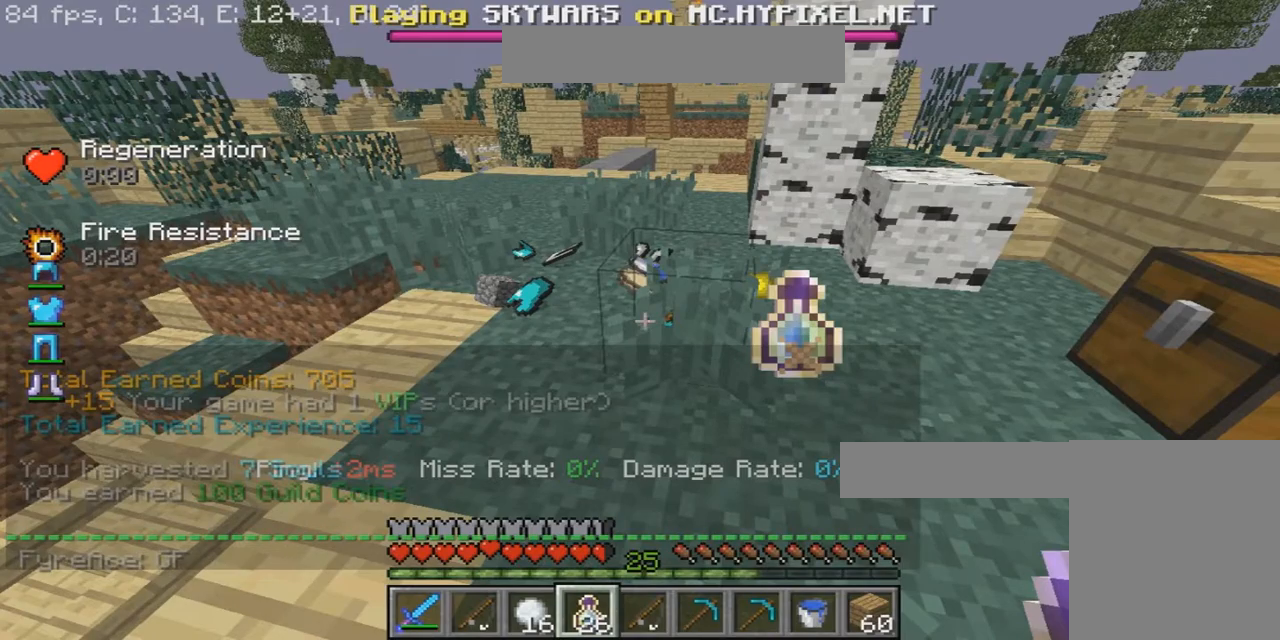
{"keys": [], "mouse": [], "events": []}
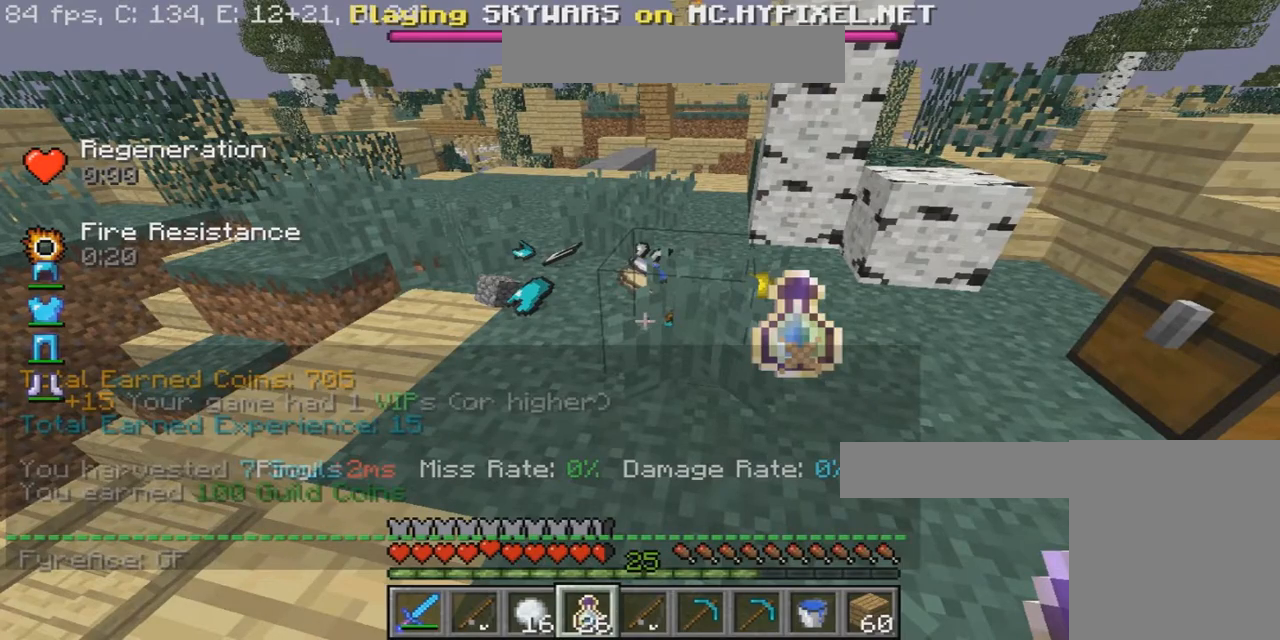
{"keys": [], "mouse": [], "events": []}